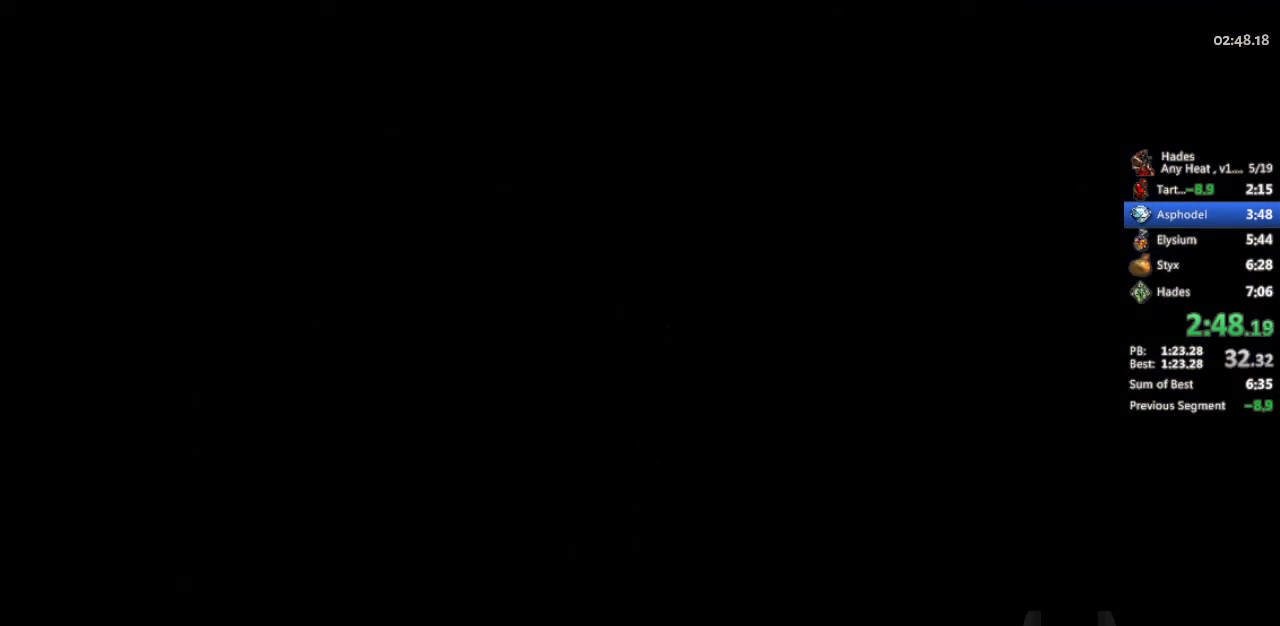
Gameplay with a controller (Xbox layout); each line is a JSON object with the inputs held at the frame after it. "events" lists button and stick changes between this image and that frame as [ms after this image, input, new state], when the widget could be followed in between. Not read: R3 right_stick.
{"buttons": [], "left_stick": "up-left", "events": [[233, "A", "down"], [300, "A", "up"], [400, "A", "down"], [433, "left_stick", "up-left"], [467, "A", "up"]]}
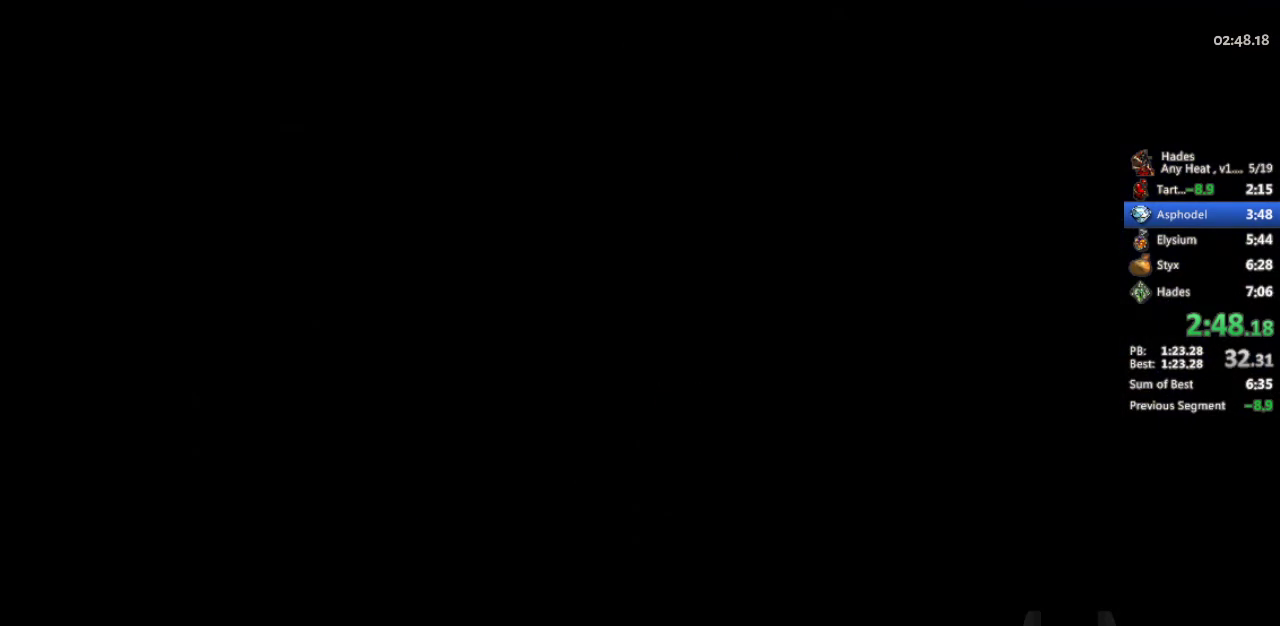
{"buttons": [], "left_stick": "center", "events": [[67, "A", "down"], [167, "A", "up"], [367, "A", "down"], [433, "left_stick", "center"], [500, "A", "up"]]}
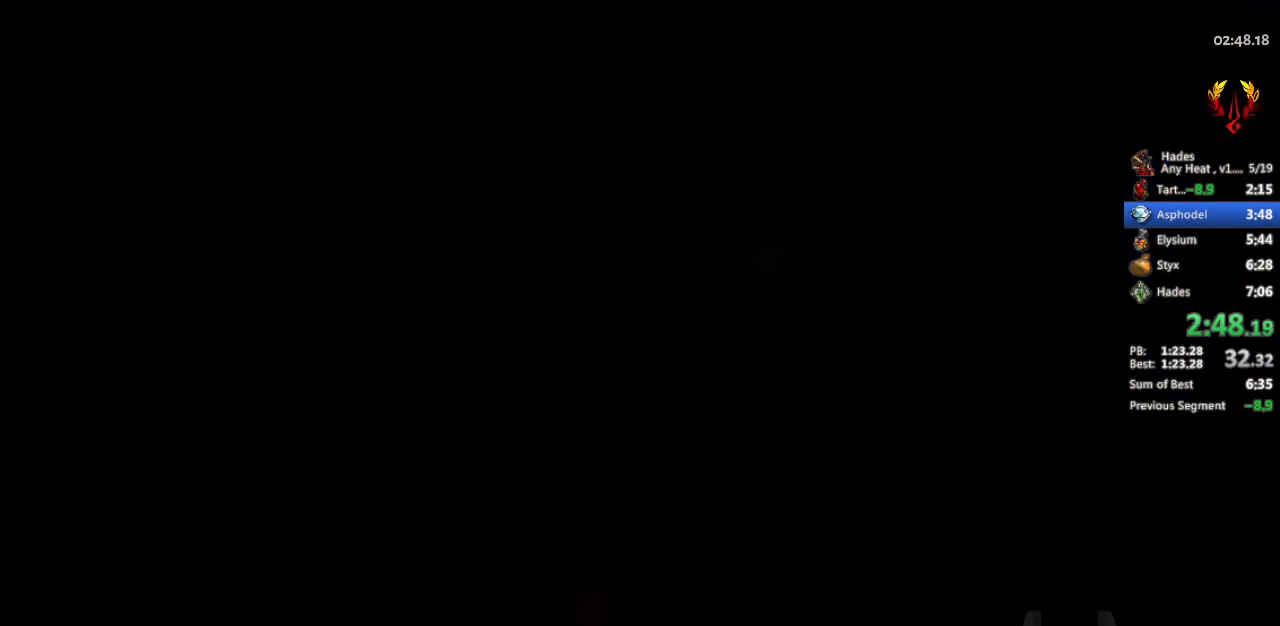
{"buttons": [], "left_stick": "left", "events": [[467, "left_stick", "left"]]}
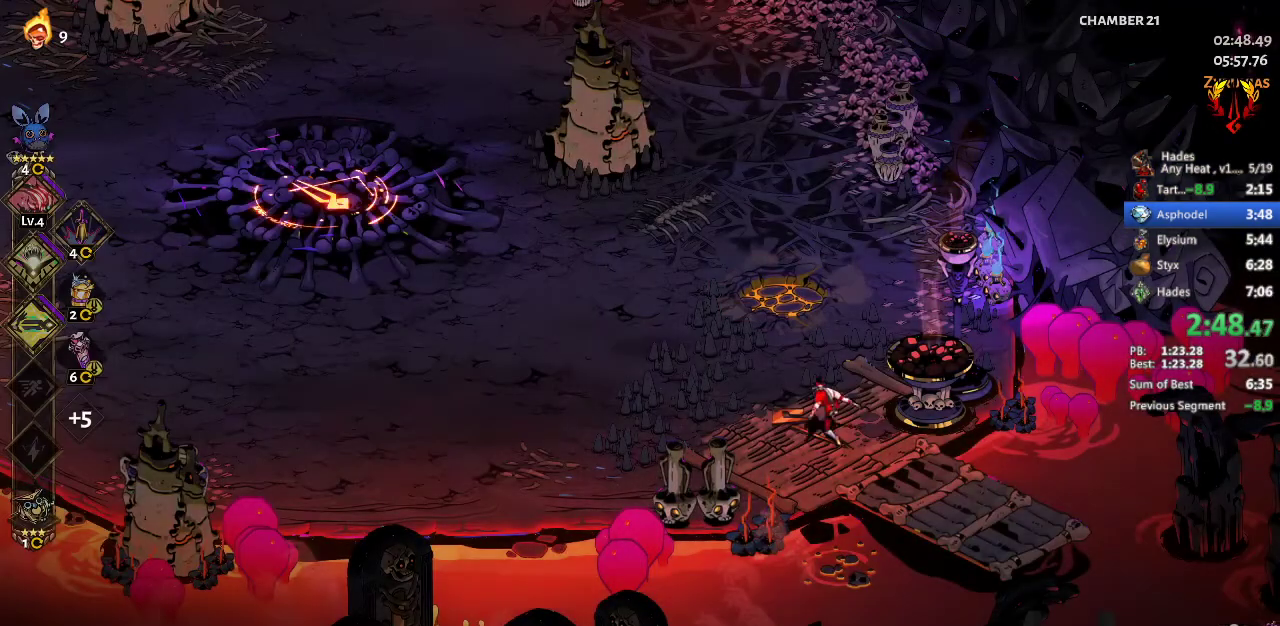
{"buttons": [], "left_stick": "up-left", "events": [[133, "A", "down"], [233, "A", "up"], [233, "left_stick", "up-left"]]}
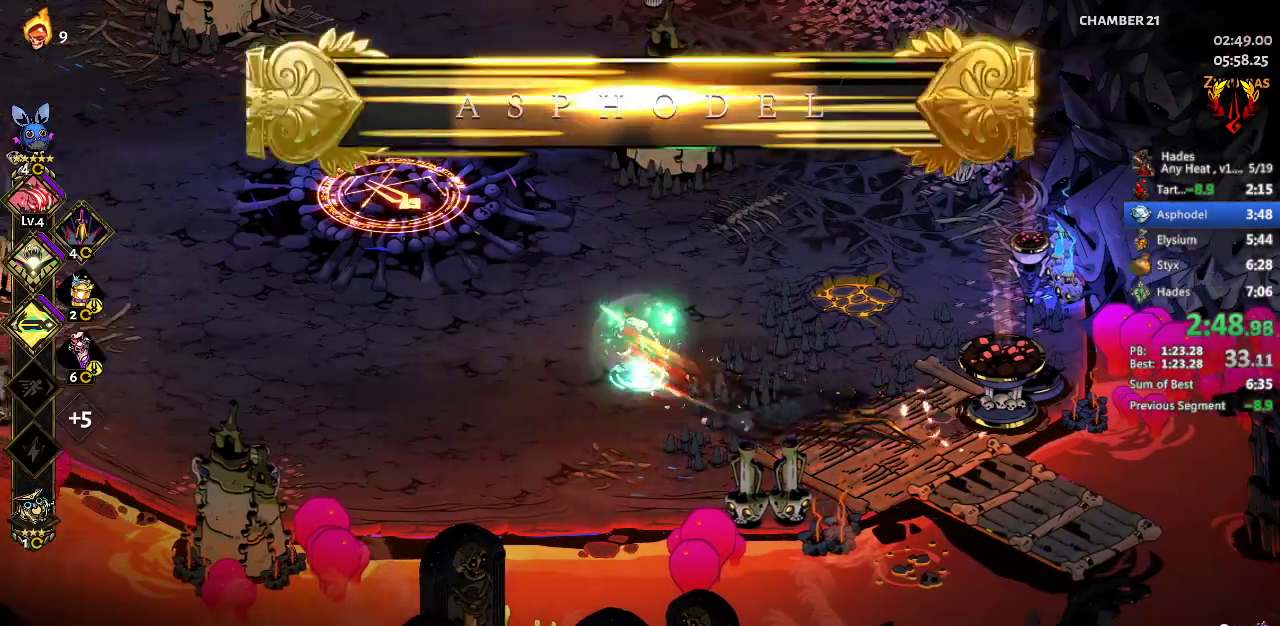
{"buttons": [], "left_stick": "up-left", "events": [[267, "B", "down"], [333, "B", "up"]]}
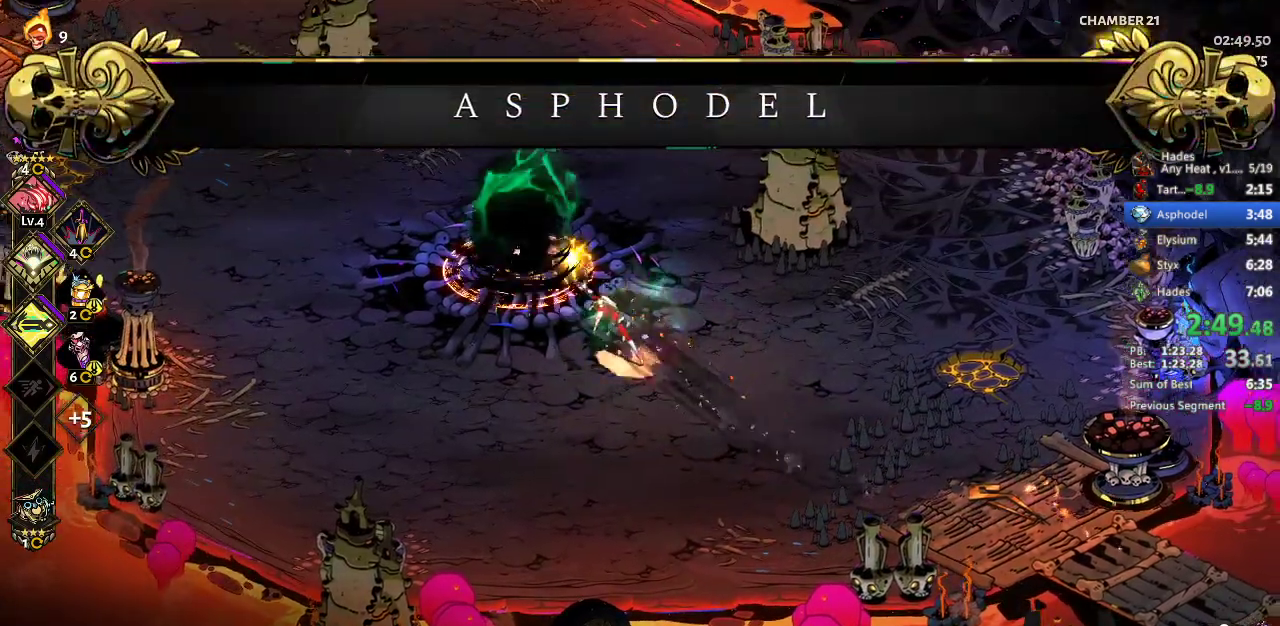
{"buttons": ["Y"], "left_stick": "right", "events": [[100, "A", "down"], [100, "X", "down"], [400, "X", "up"], [400, "left_stick", "right"], [433, "A", "up"], [500, "Y", "down"]]}
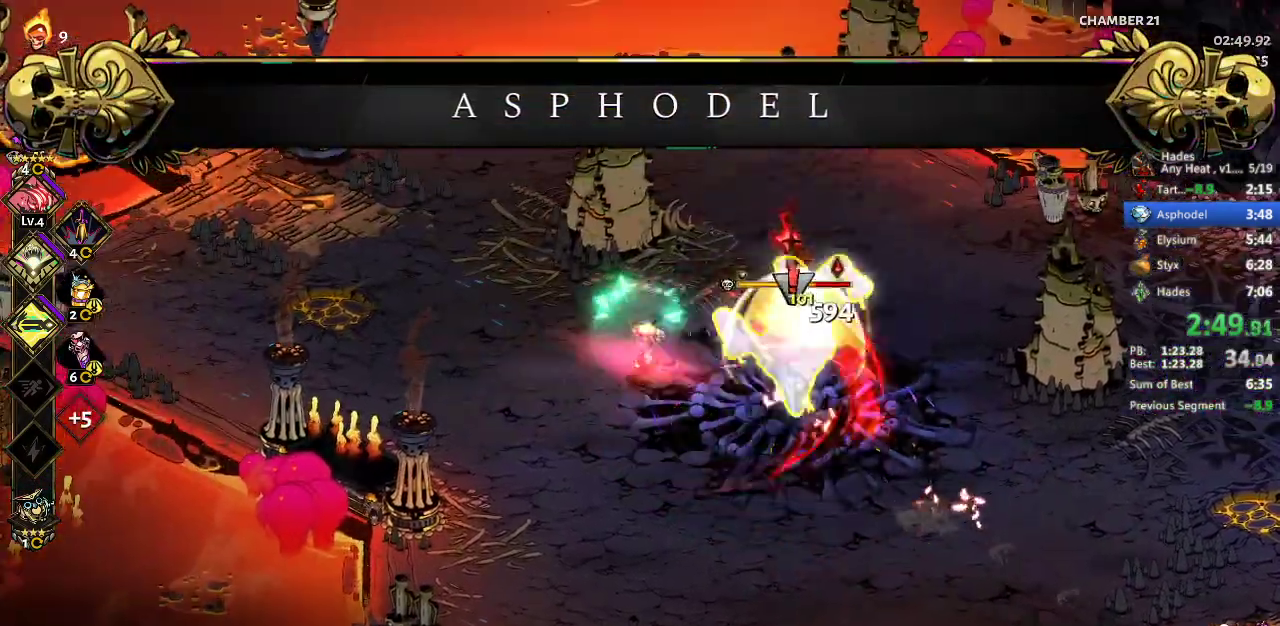
{"buttons": ["A", "X"], "left_stick": "right", "events": [[67, "Y", "up"], [333, "left_stick", "center"], [467, "left_stick", "right"], [500, "A", "down"], [500, "X", "down"]]}
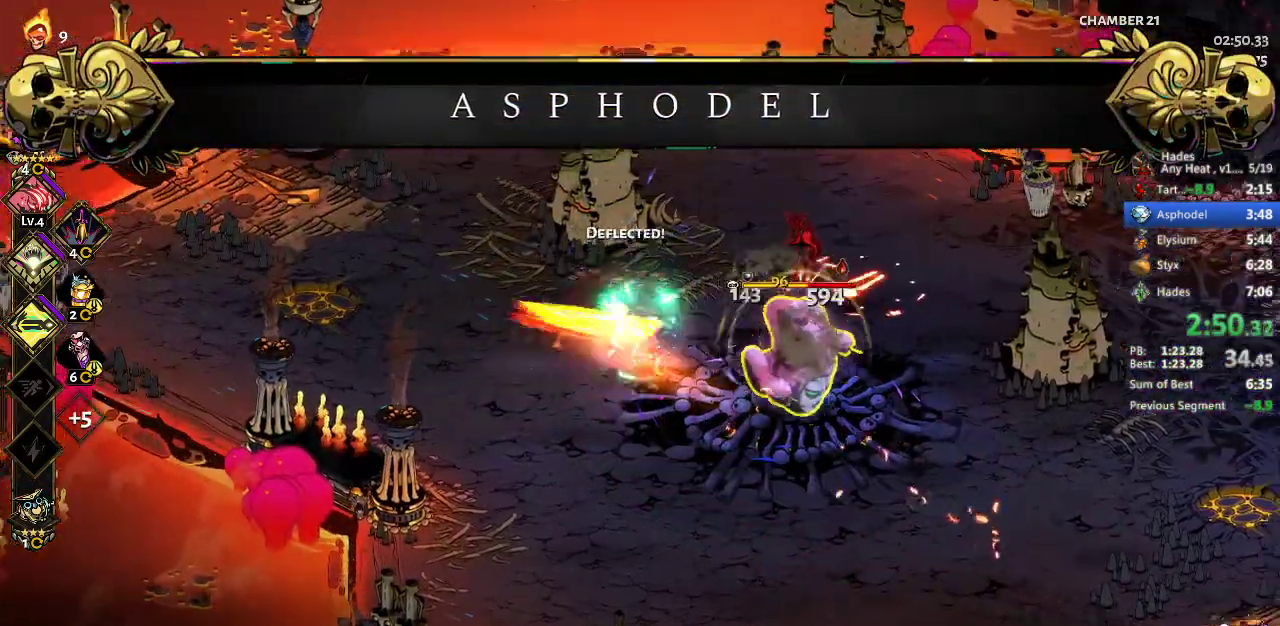
{"buttons": [], "left_stick": "up-left", "events": [[133, "A", "up"], [133, "X", "up"], [200, "A", "down"], [200, "X", "down"], [300, "A", "up"], [300, "X", "up"], [400, "Y", "down"], [400, "left_stick", "up-left"], [467, "Y", "up"]]}
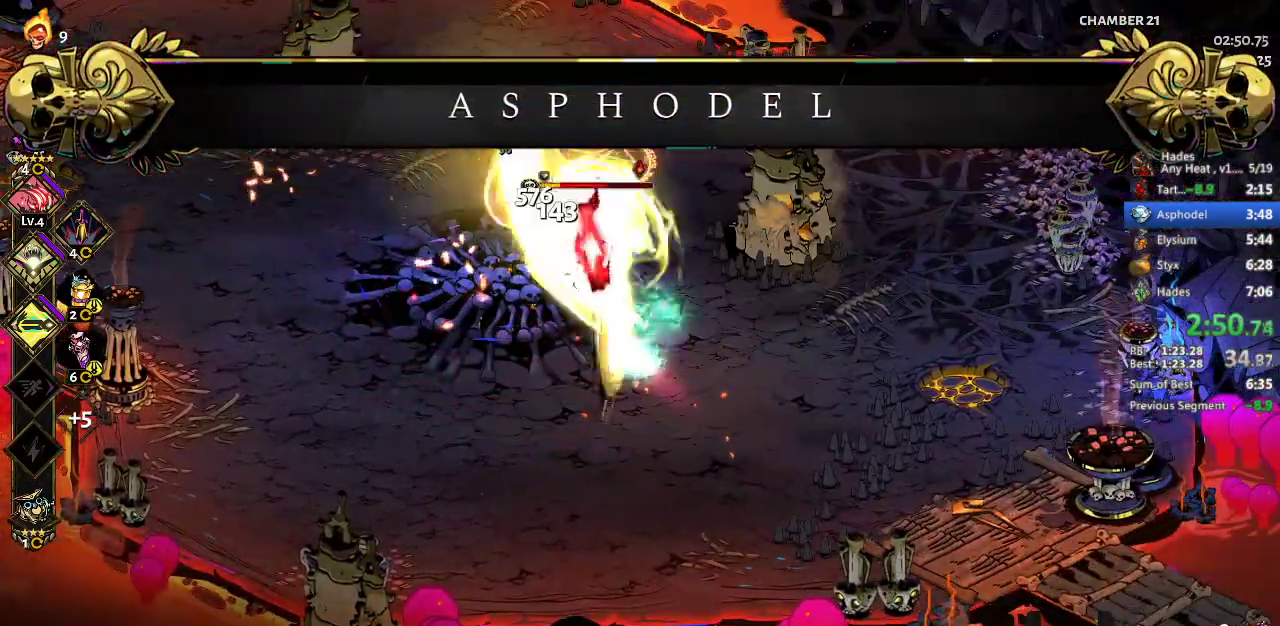
{"buttons": ["A", "X"], "left_stick": "right", "events": [[233, "left_stick", "center"], [467, "A", "down"], [467, "X", "down"], [467, "left_stick", "right"]]}
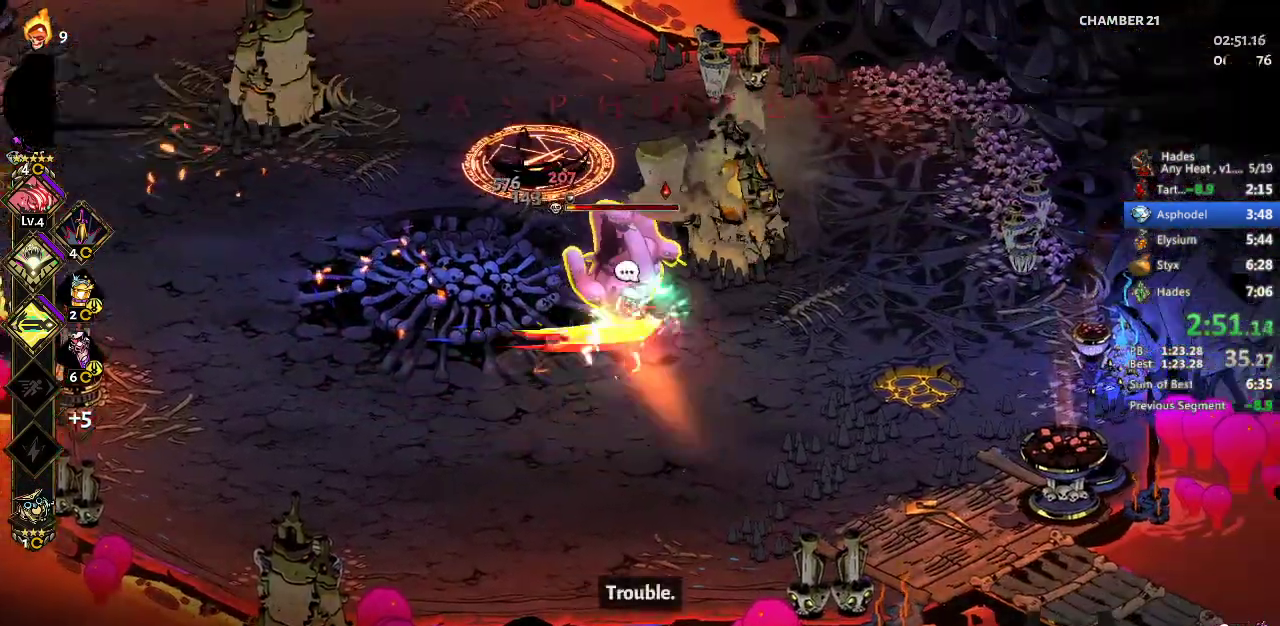
{"buttons": [], "left_stick": "right", "events": [[100, "A", "up"], [100, "X", "up"], [133, "left_stick", "left"], [200, "A", "down"], [200, "X", "down"], [300, "X", "up"], [333, "A", "up"], [333, "left_stick", "down-right"], [400, "Y", "down"], [400, "left_stick", "right"], [467, "Y", "up"]]}
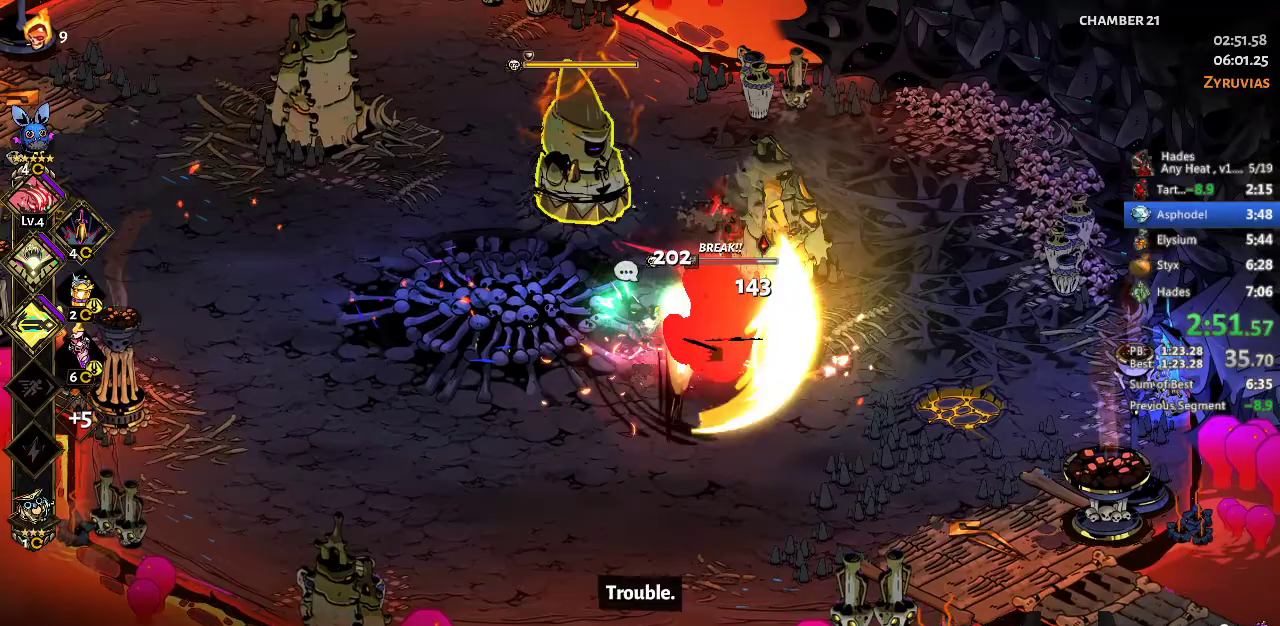
{"buttons": ["A", "X"], "left_stick": "right", "events": [[233, "left_stick", "center"], [400, "left_stick", "right"], [467, "A", "down"], [467, "X", "down"]]}
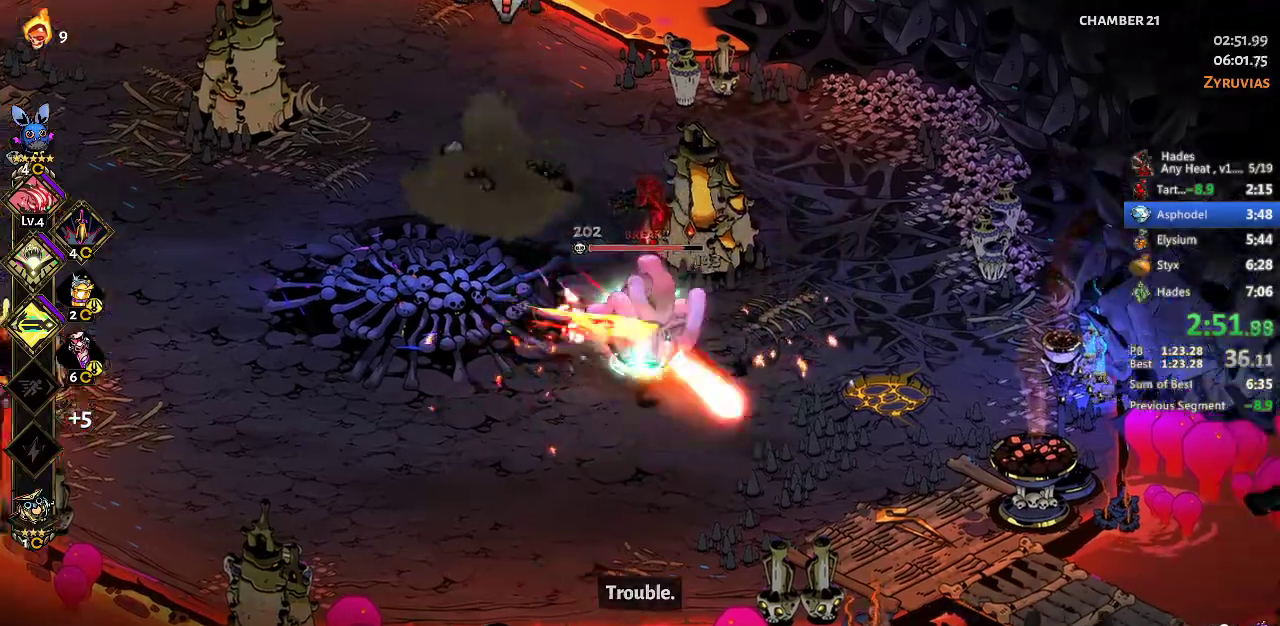
{"buttons": [], "left_stick": "down-right", "events": [[100, "A", "up"], [100, "X", "up"], [133, "left_stick", "left"], [167, "A", "down"], [167, "X", "down"], [200, "left_stick", "down-right"], [267, "A", "up"], [267, "X", "up"]]}
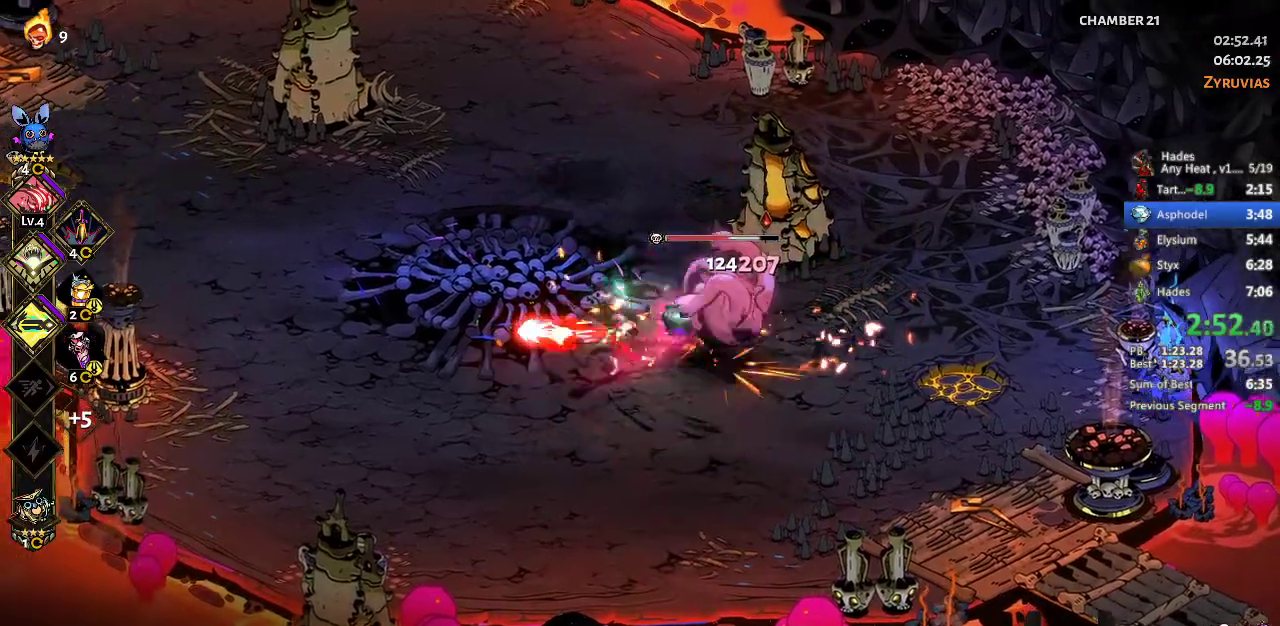
{"buttons": [], "left_stick": "right", "events": [[133, "Y", "down"], [233, "Y", "up"], [267, "left_stick", "right"]]}
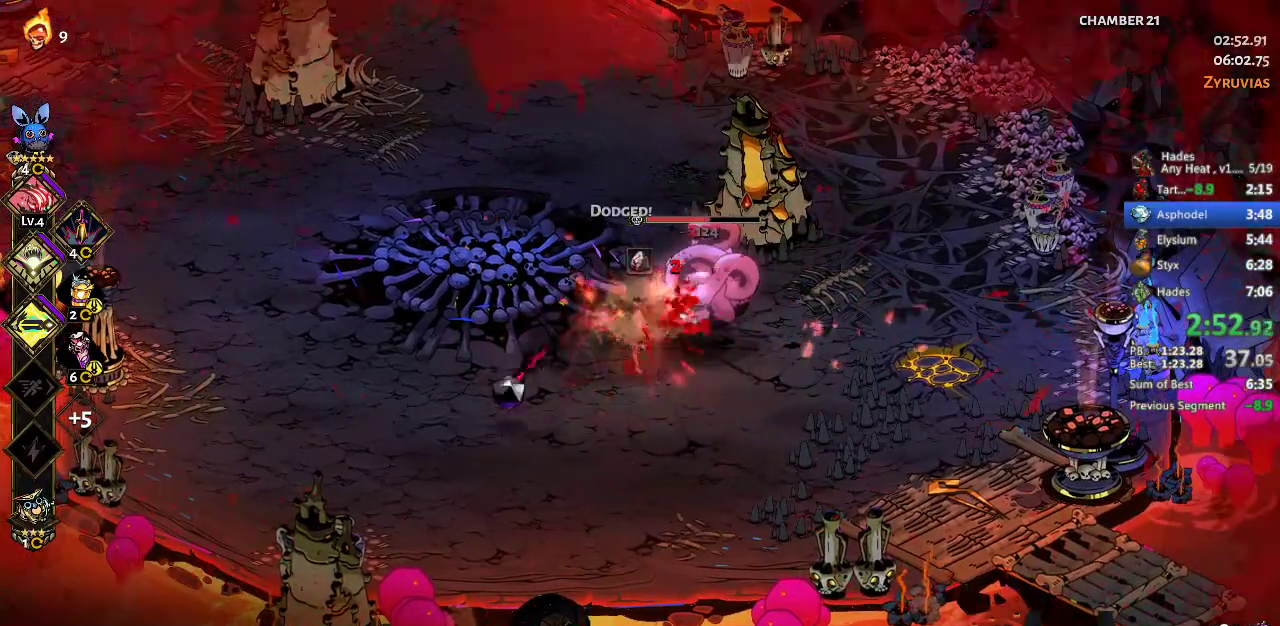
{"buttons": [], "left_stick": "up-right", "events": [[200, "A", "down"], [200, "X", "down"], [367, "A", "up"], [367, "X", "up"], [500, "left_stick", "up-right"]]}
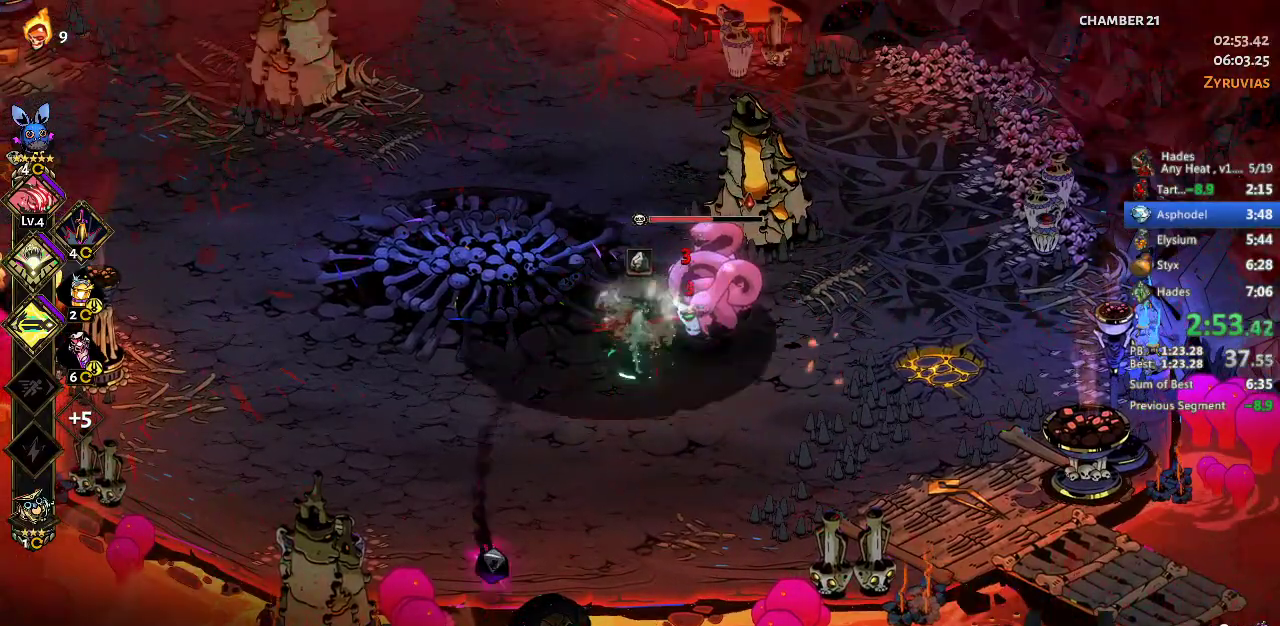
{"buttons": [], "left_stick": "center", "events": [[67, "left_stick", "center"], [400, "L1", "down"], [500, "L1", "up"]]}
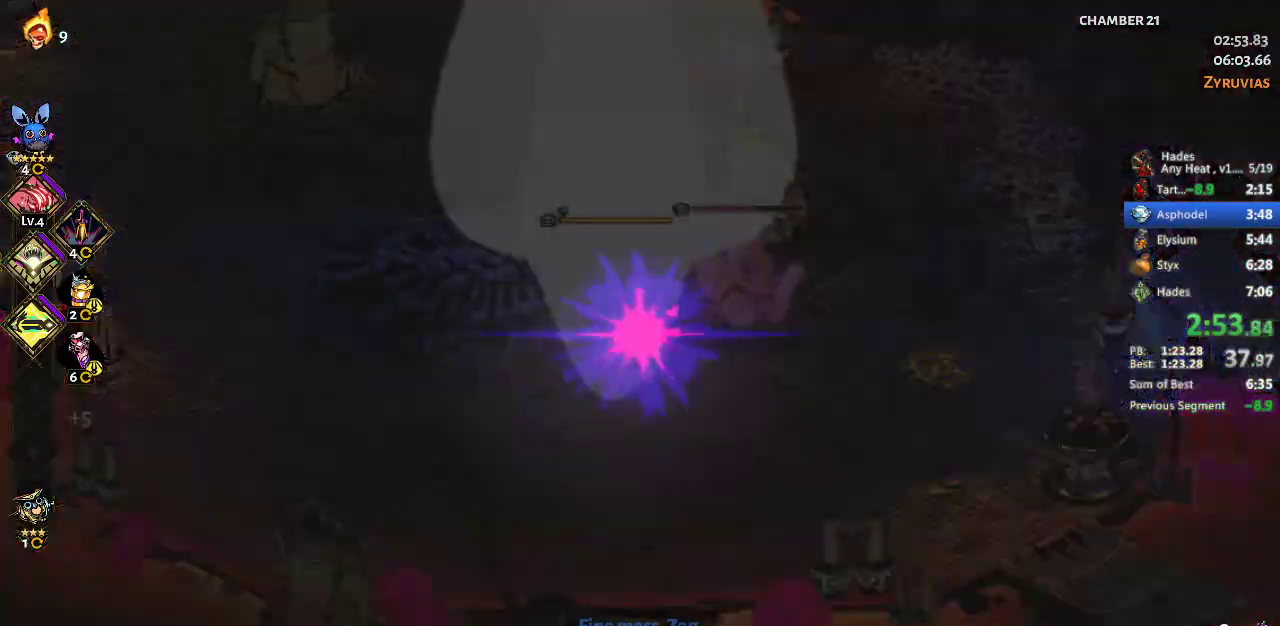
{"buttons": ["B"], "left_stick": "right"}
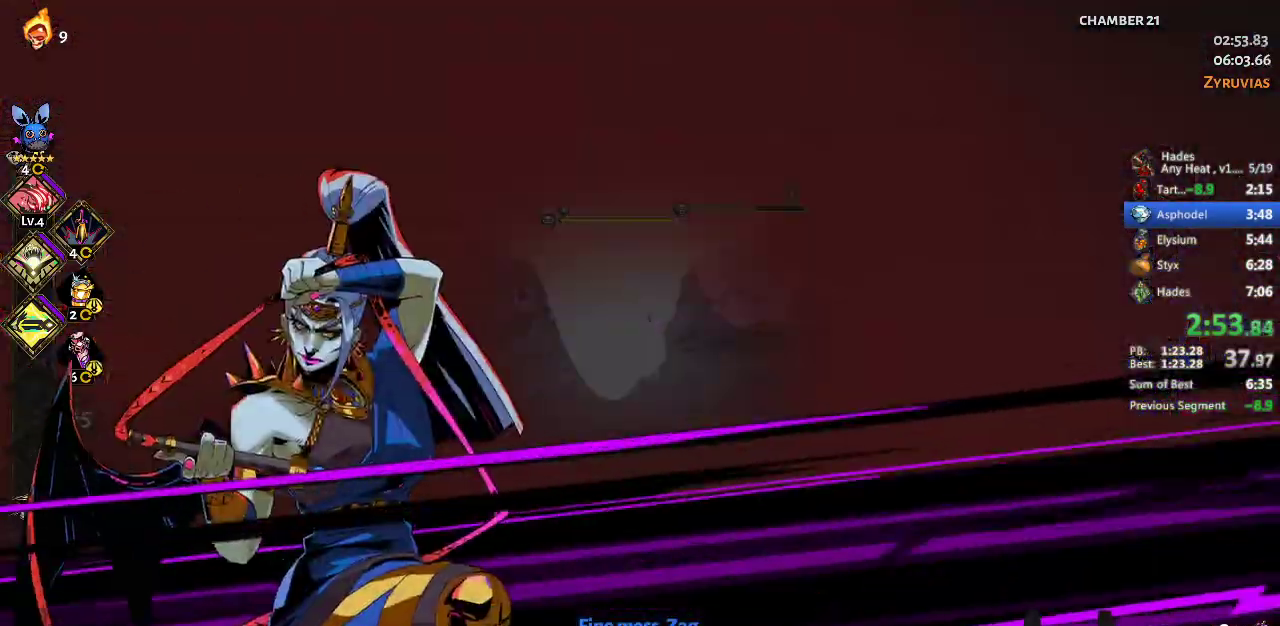
{"buttons": ["B"], "left_stick": "center", "events": [[67, "B", "up"], [167, "B", "down"], [233, "B", "up"], [467, "B", "down"], [467, "left_stick", "center"]]}
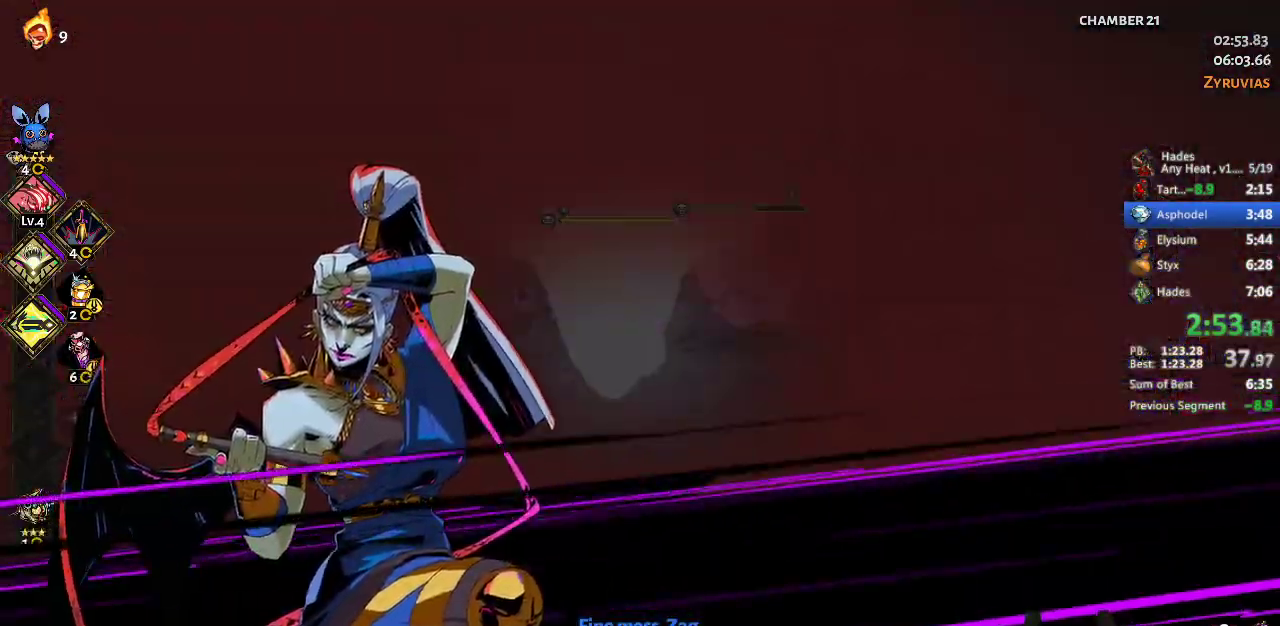
{"buttons": [], "left_stick": "center", "events": [[33, "B", "up"], [133, "B", "down"], [167, "left_stick", "right"], [200, "B", "up"], [267, "B", "down"], [300, "left_stick", "center"], [333, "B", "up"], [433, "B", "down"], [500, "B", "up"]]}
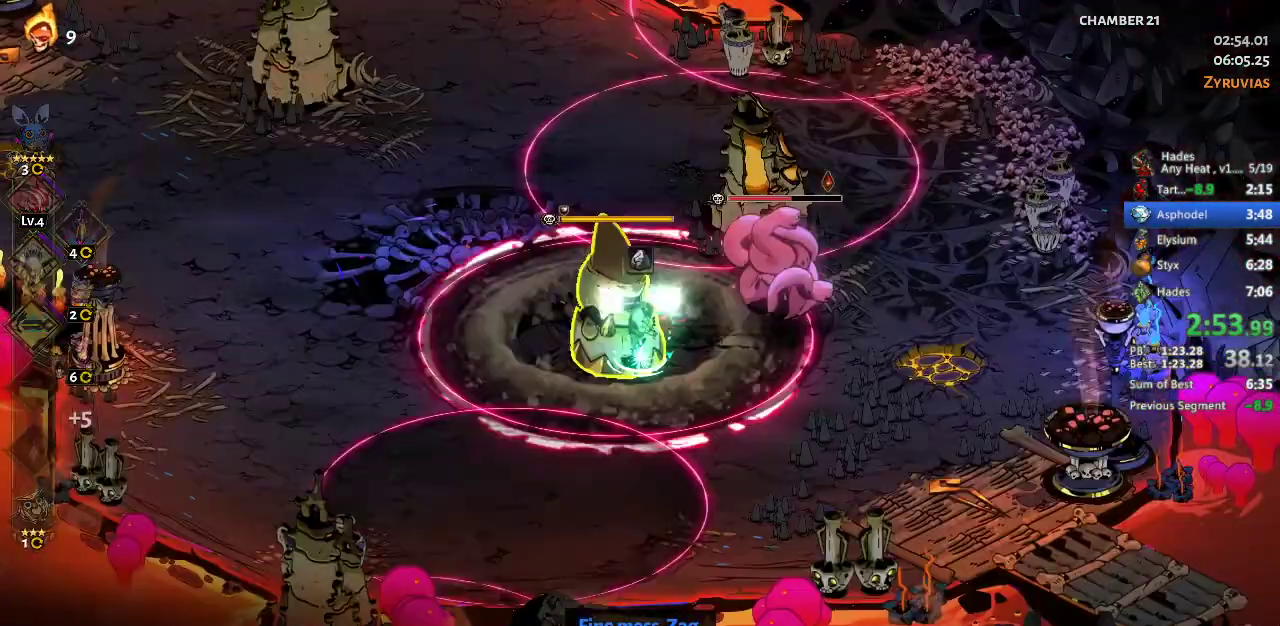
{"buttons": [], "left_stick": "center", "events": [[67, "B", "down"], [167, "B", "up"]]}
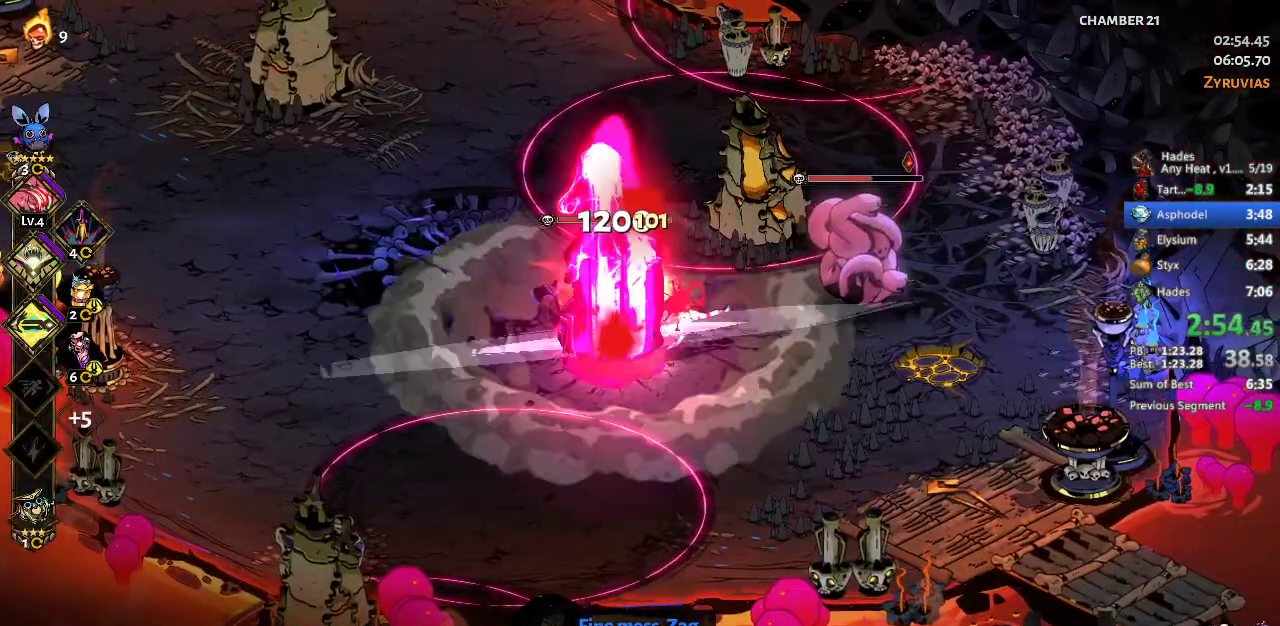
{"buttons": [], "left_stick": "left"}
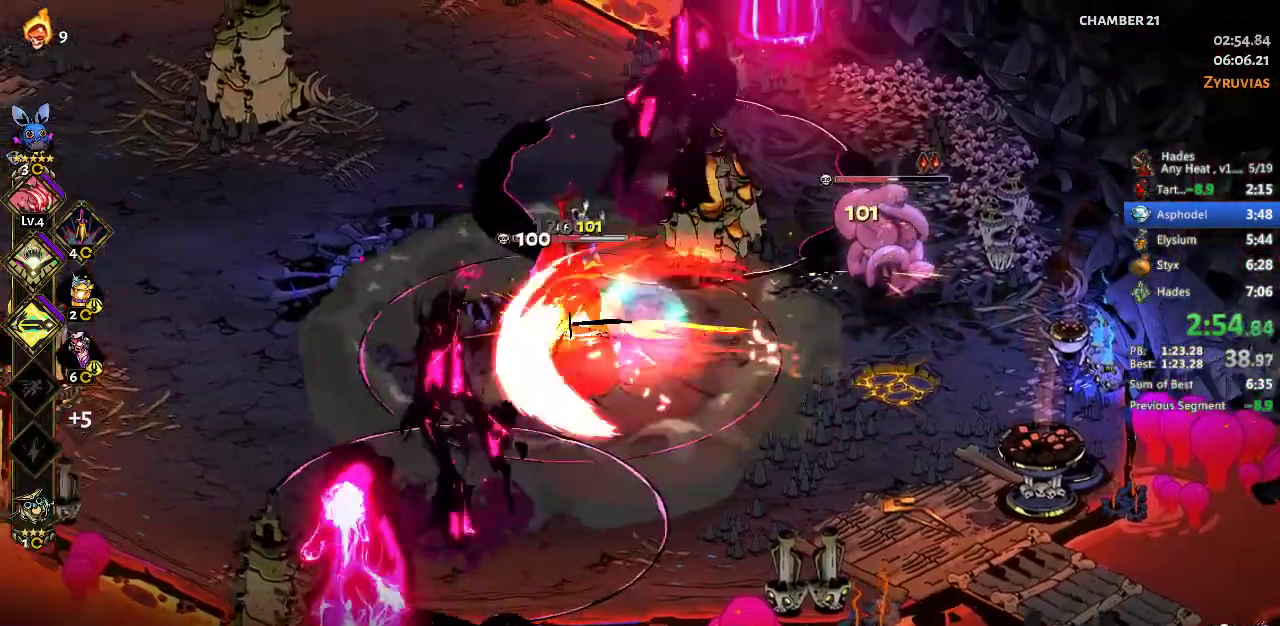
{"buttons": [], "left_stick": "right", "events": [[67, "left_stick", "center"], [100, "Y", "down"], [133, "left_stick", "right"], [167, "Y", "up"], [233, "Y", "down"], [300, "Y", "up"], [400, "left_stick", "center"], [500, "left_stick", "right"]]}
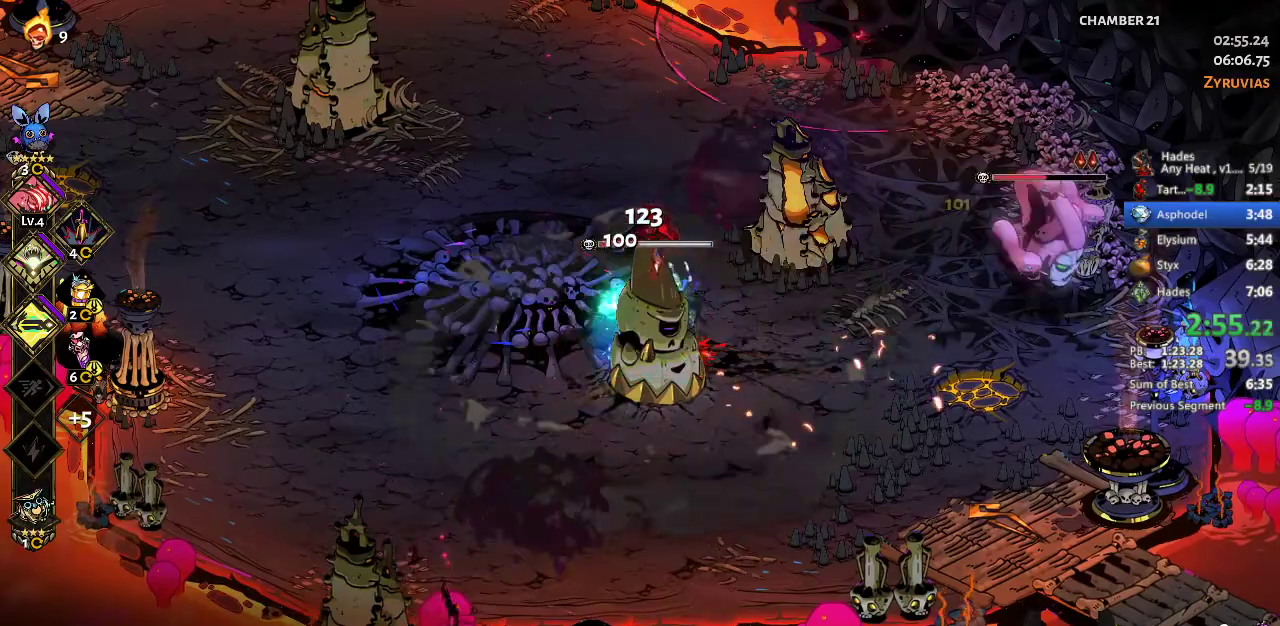
{"buttons": ["B"], "left_stick": "right", "events": [[67, "A", "down"], [67, "X", "down"], [200, "A", "up"], [200, "X", "up"], [267, "A", "down"], [267, "X", "down"], [333, "X", "up"], [367, "A", "up"], [500, "B", "down"]]}